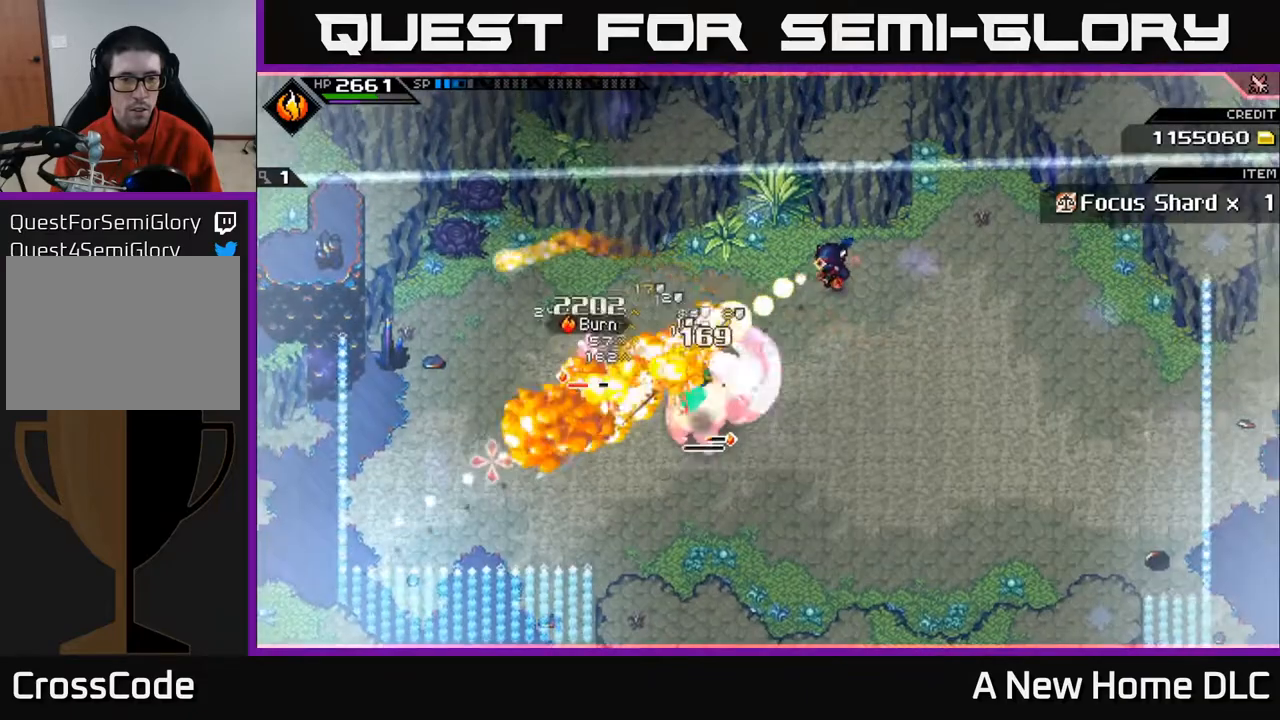
Gameplay with a controller (Xbox layout); each line is a JSON object with the inputs held at the frame after it. "events" lists button and stick changes between this image and that frame as [ms after this image, input, new state], when the widget could be followed in between.
{"buttons": [], "left_stick": "left", "right_stick": "center", "events": [[150, "right_stick", "left"], [233, "left_stick", "left"], [333, "L1", "down"], [383, "right_stick", "center"], [417, "L1", "up"]]}
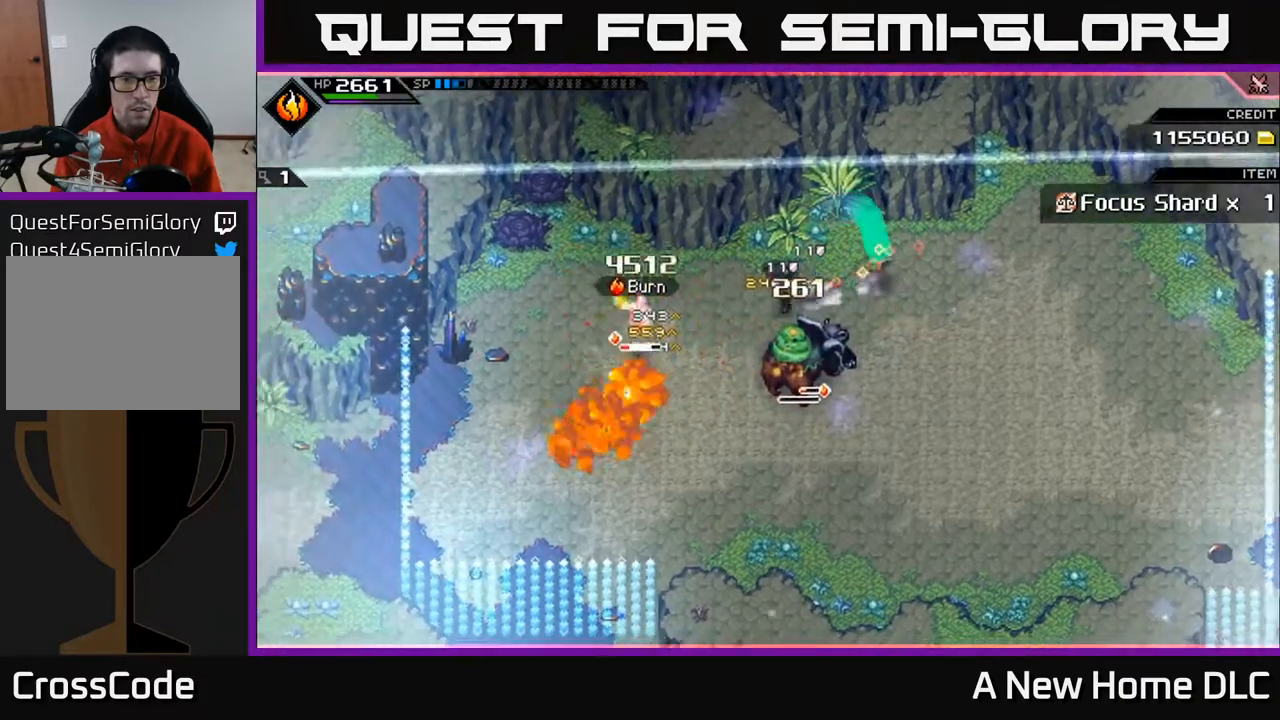
{"buttons": [], "left_stick": "down-left", "right_stick": "center", "events": [[17, "L1", "down"], [100, "L1", "up"], [183, "L1", "down"], [200, "X", "down"], [217, "left_stick", "down-left"], [233, "L1", "up"], [300, "X", "up"], [383, "X", "down"], [483, "X", "up"]]}
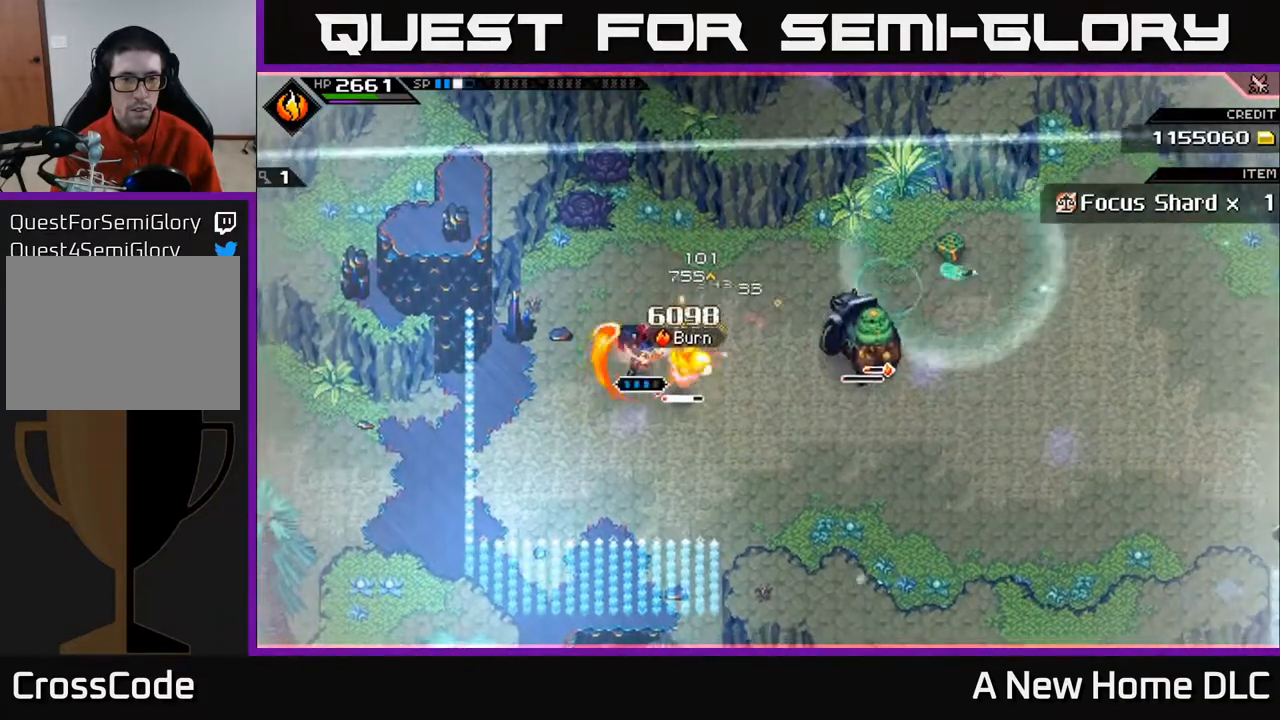
{"buttons": ["X"], "left_stick": "down-right", "right_stick": "center", "events": [[67, "X", "down"], [150, "left_stick", "down"], [167, "X", "up"], [250, "X", "down"], [267, "left_stick", "down-right"], [350, "X", "up"], [367, "L1", "down"], [433, "X", "down"], [500, "L1", "up"]]}
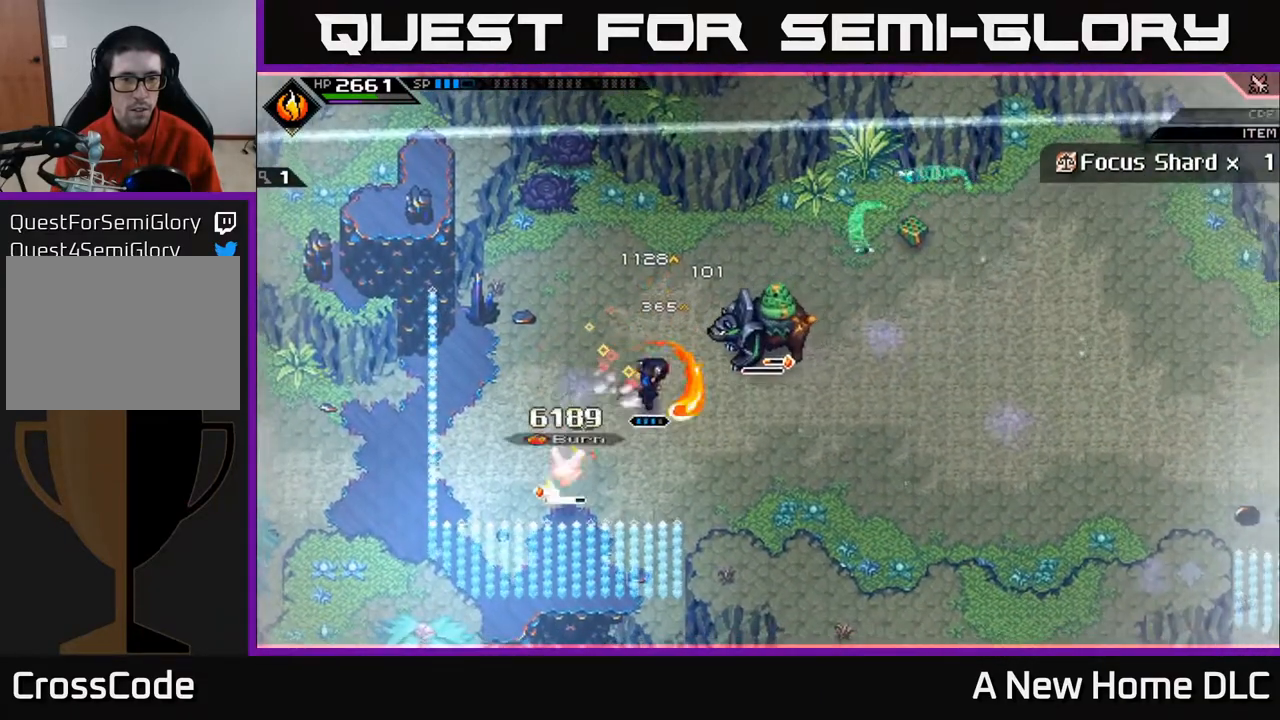
{"buttons": ["L1"], "left_stick": "down-left", "right_stick": "center", "events": [[17, "left_stick", "down"], [33, "X", "up"], [150, "left_stick", "down-left"], [250, "L1", "down"], [333, "L1", "up"], [483, "L1", "down"]]}
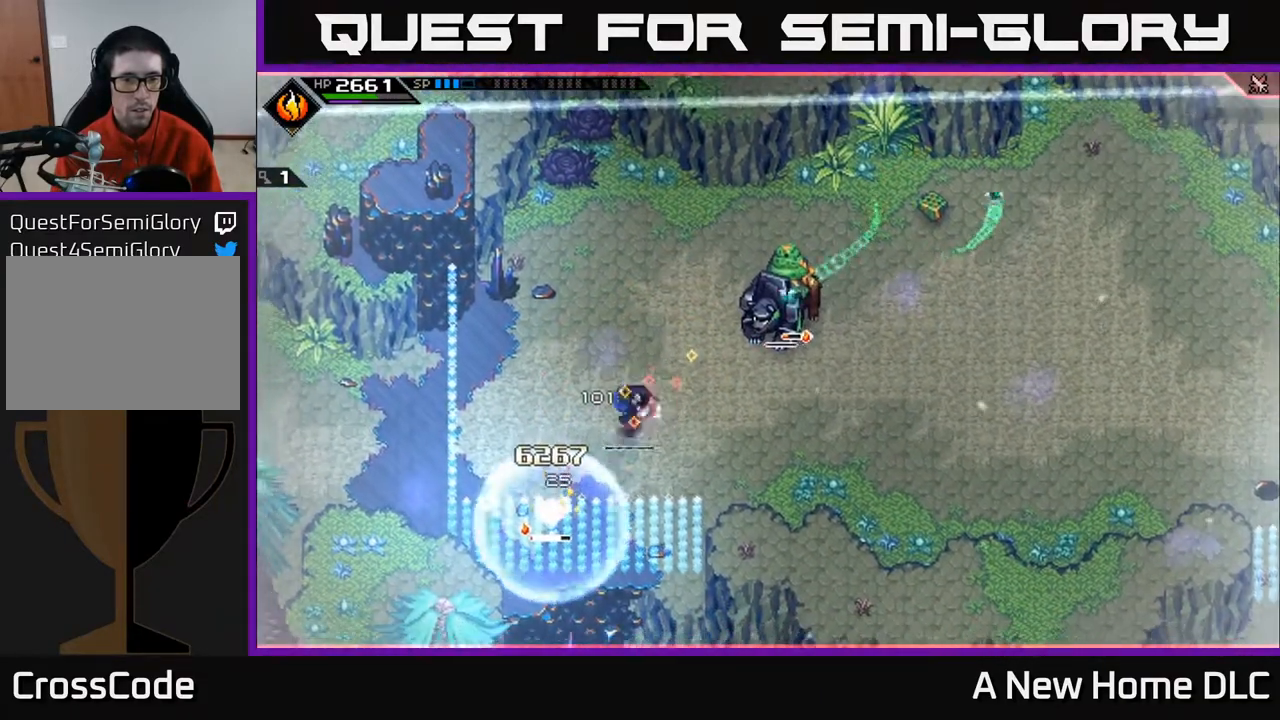
{"buttons": ["X"], "left_stick": "down", "right_stick": "center", "events": [[83, "L1", "up"], [117, "X", "down"], [200, "L1", "down"], [233, "X", "up"], [250, "L1", "up"], [317, "X", "down"], [317, "left_stick", "down"], [417, "X", "up"], [500, "X", "down"]]}
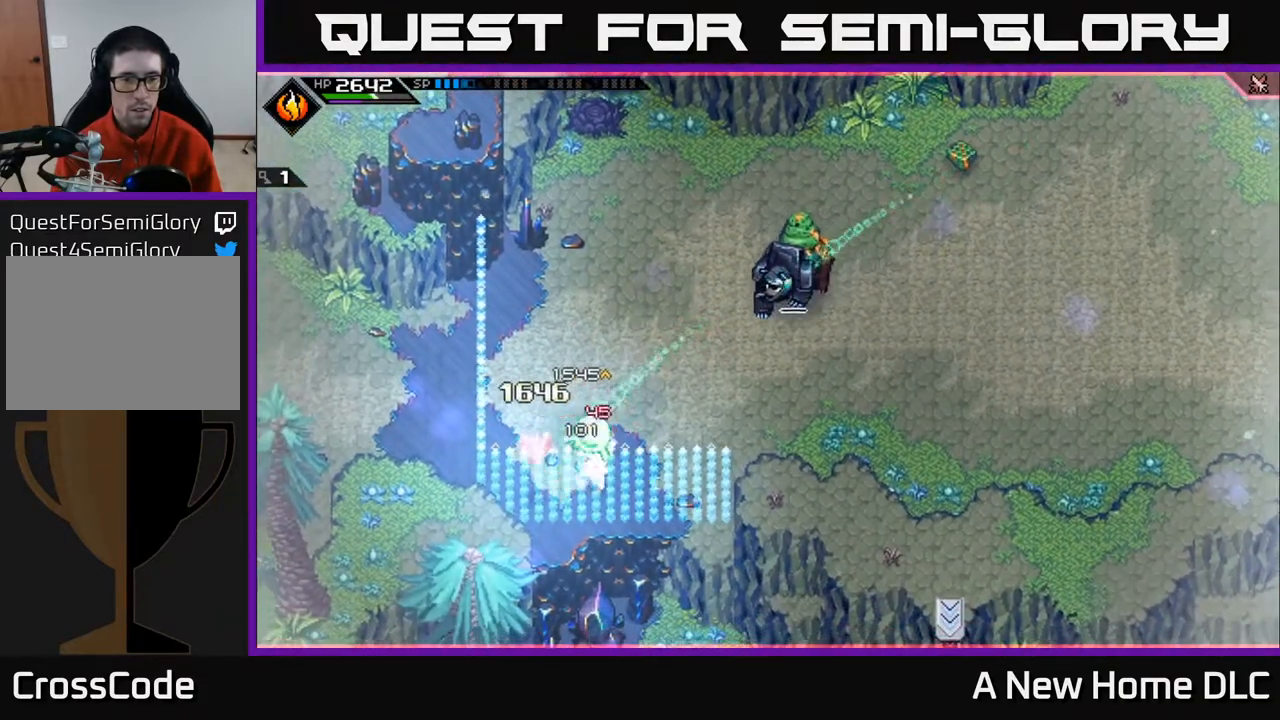
{"buttons": ["DPAD_RIGHT"], "left_stick": "right", "right_stick": "center", "events": [[17, "left_stick", "center"], [83, "X", "up"], [117, "left_stick", "right"], [183, "L1", "down"], [333, "L1", "up"], [433, "DPAD_RIGHT", "down"]]}
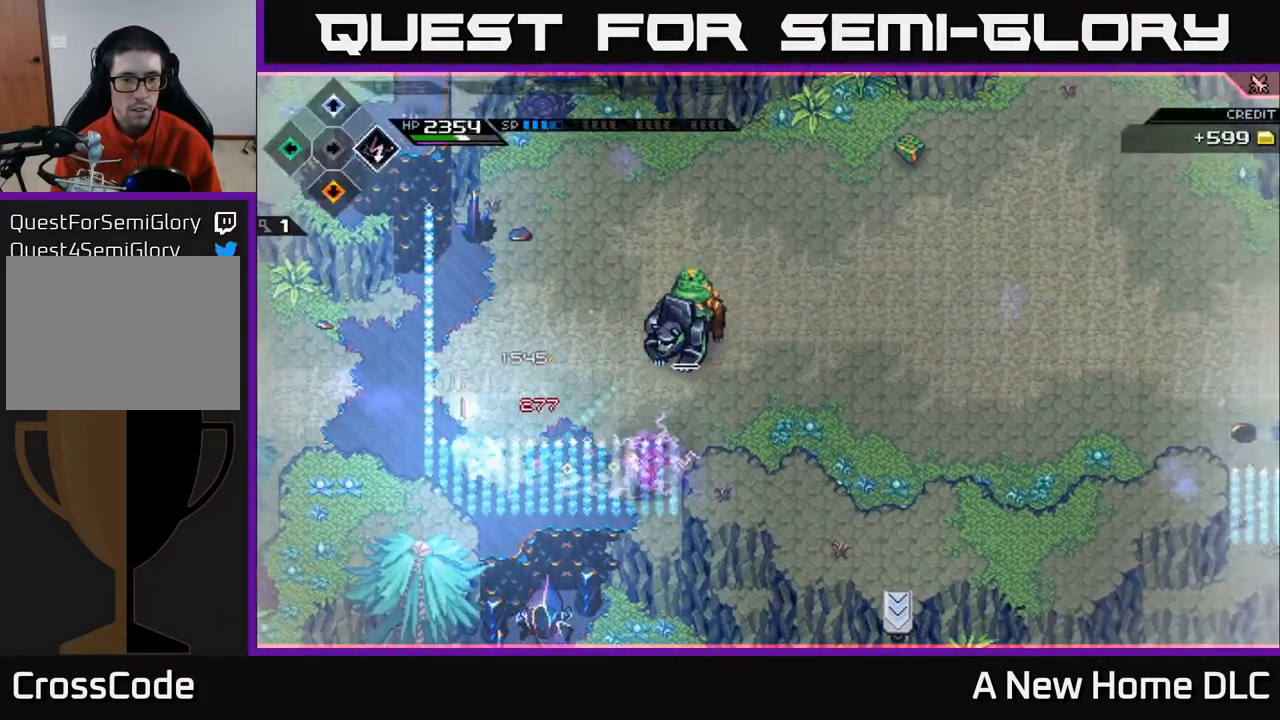
{"buttons": [], "left_stick": "up-right", "right_stick": "up", "events": [[33, "DPAD_RIGHT", "up"], [217, "L1", "down"], [233, "left_stick", "up-right"], [350, "L1", "up"], [500, "right_stick", "up"]]}
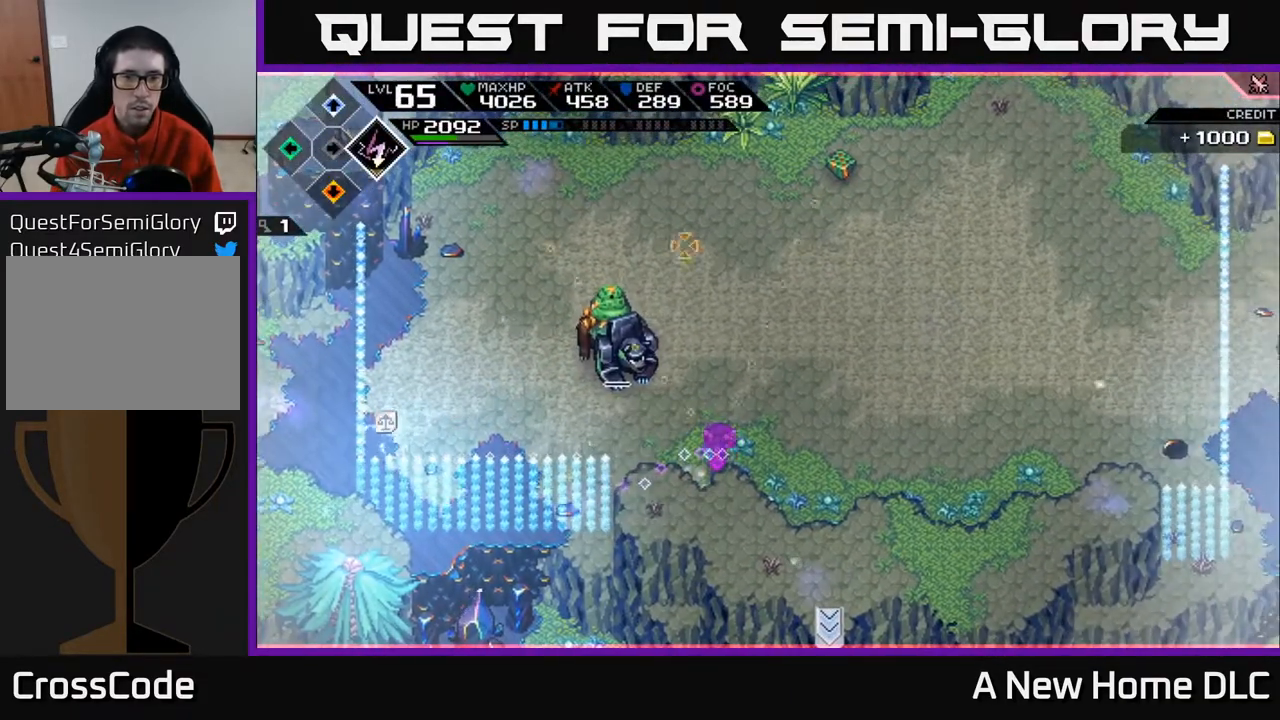
{"buttons": [], "left_stick": "up", "right_stick": "center", "events": [[100, "right_stick", "center"], [367, "left_stick", "up"]]}
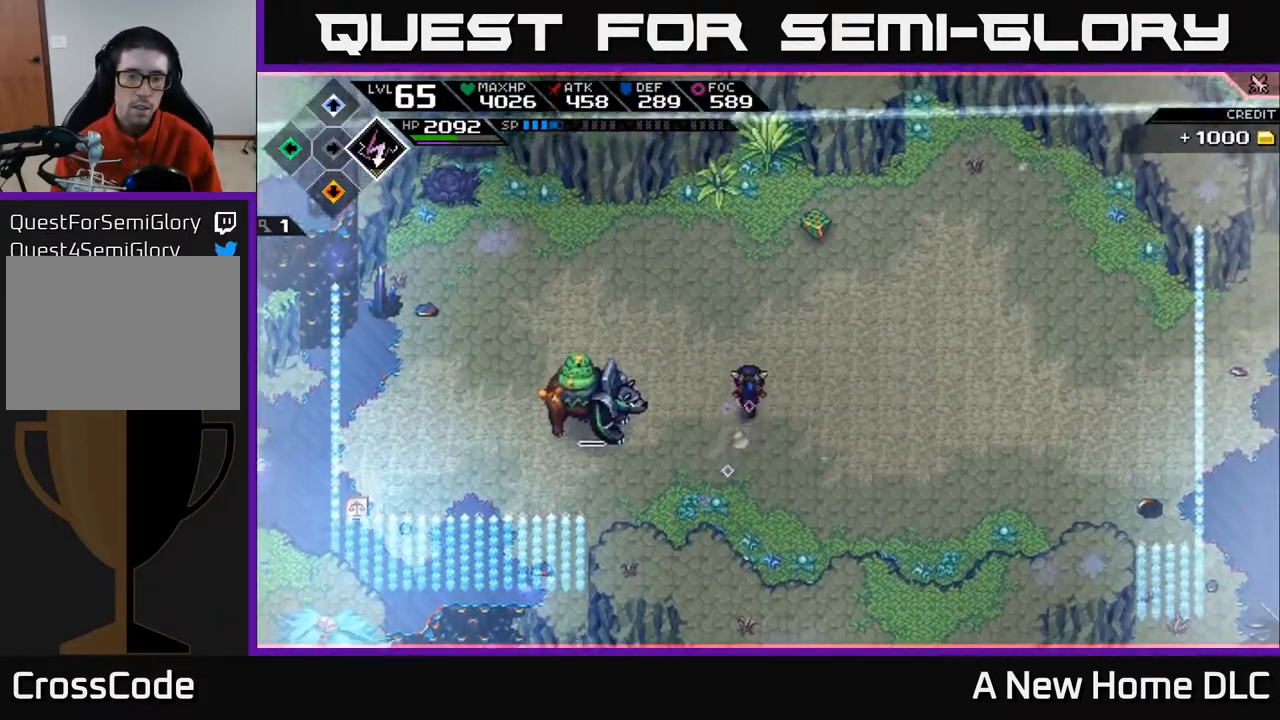
{"buttons": [], "left_stick": "up-right", "right_stick": "center", "events": [[250, "left_stick", "up-right"], [383, "X", "down"], [467, "X", "up"]]}
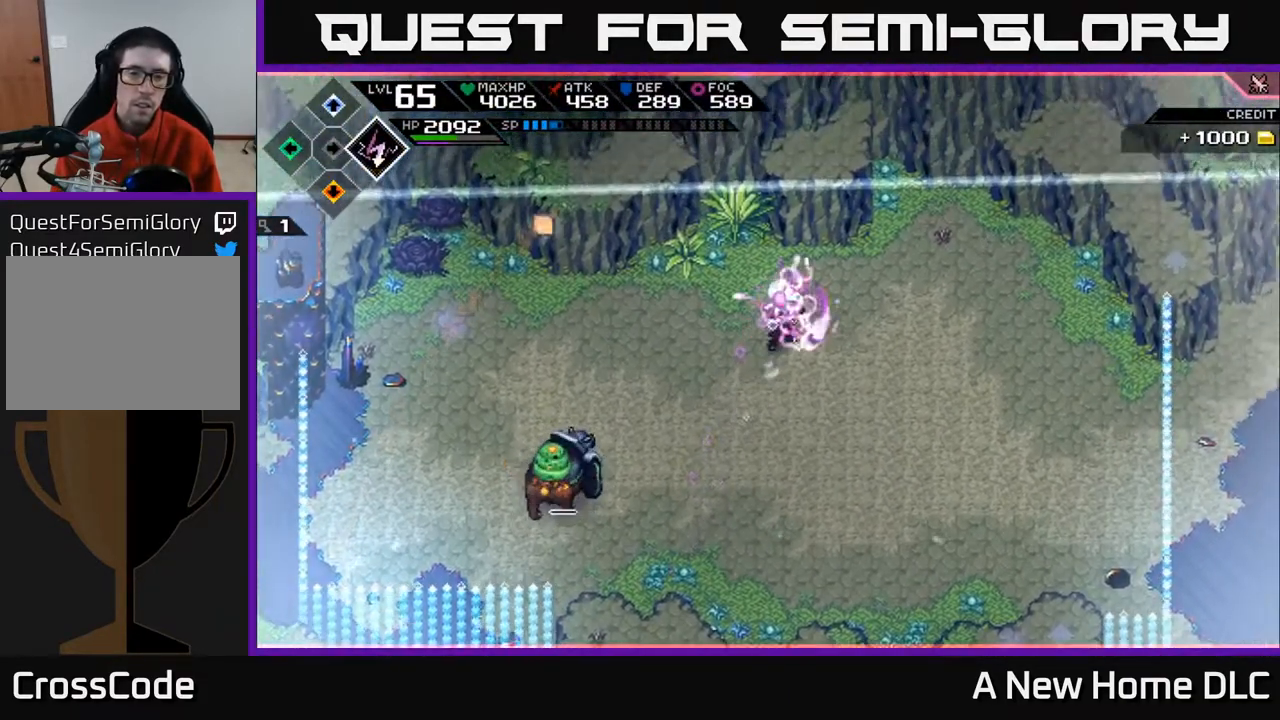
{"buttons": [], "left_stick": "center", "right_stick": "center", "events": [[33, "X", "down"], [33, "left_stick", "center"], [117, "X", "up"], [200, "X", "down"], [300, "X", "up"], [367, "X", "down"], [483, "X", "up"]]}
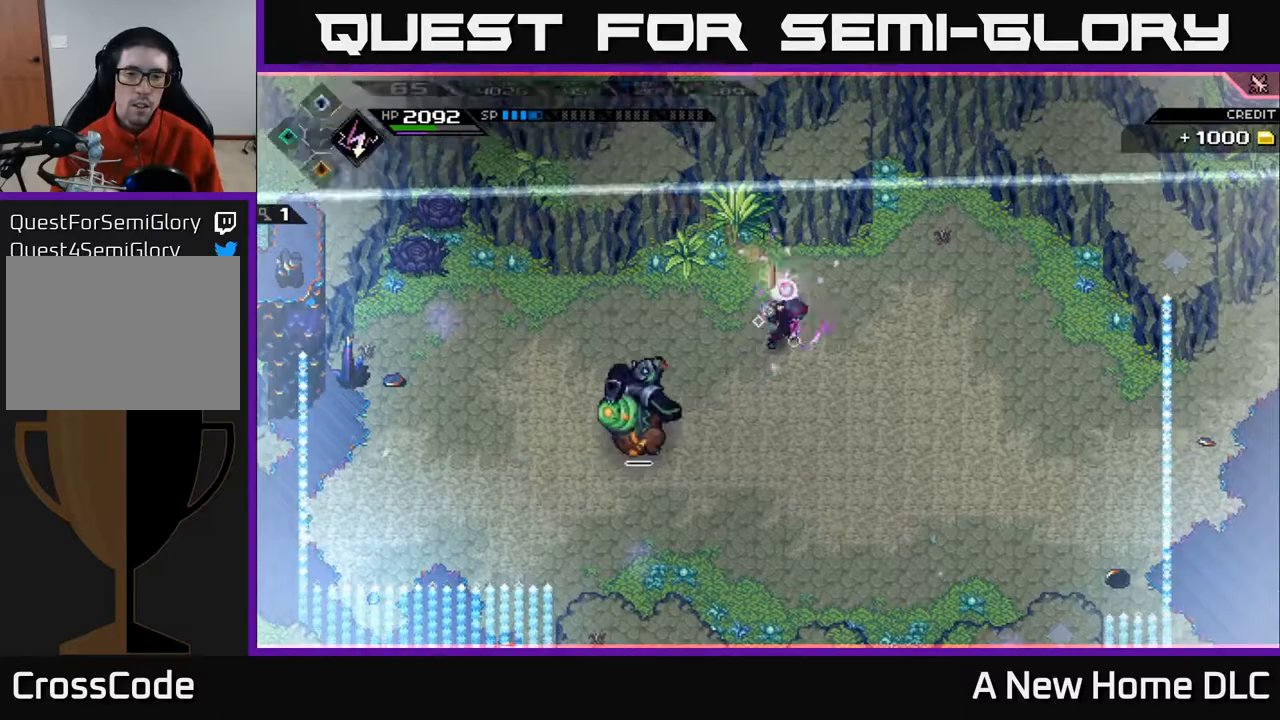
{"buttons": ["X"], "left_stick": "left", "right_stick": "center", "events": [[67, "X", "down"], [167, "X", "up"], [233, "X", "down"], [350, "left_stick", "up-left"], [367, "X", "up"], [417, "left_stick", "left"], [500, "X", "down"]]}
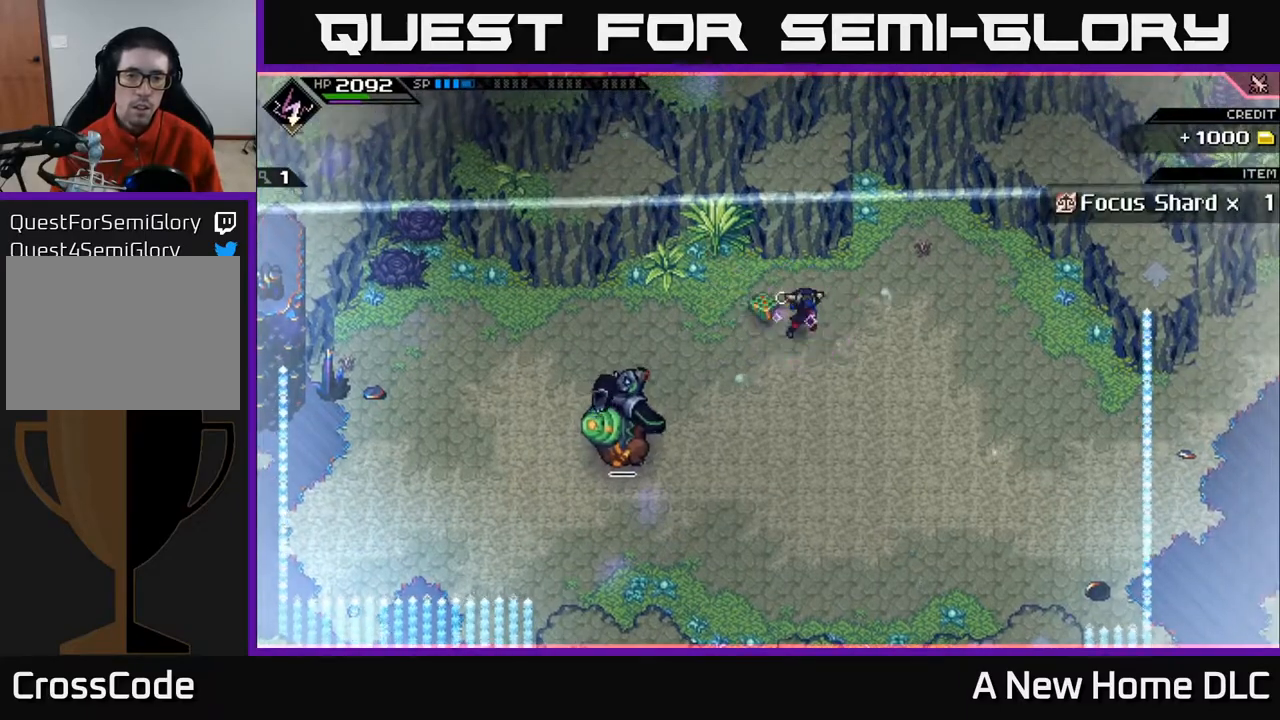
{"buttons": [], "left_stick": "center", "right_stick": "center", "events": [[100, "X", "up"], [150, "left_stick", "center"], [183, "X", "down"], [300, "X", "up"], [300, "left_stick", "left"], [350, "X", "down"], [433, "left_stick", "center"], [467, "X", "up"]]}
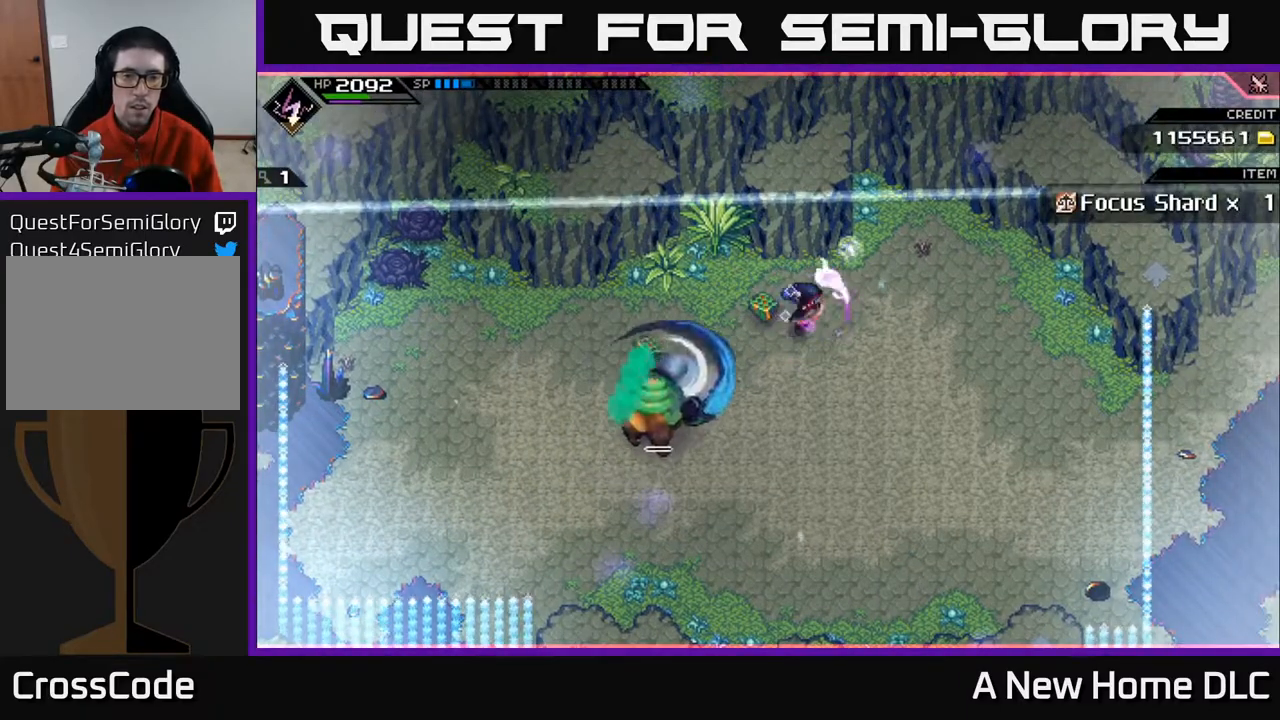
{"buttons": [], "left_stick": "down", "right_stick": "center", "events": [[17, "X", "down"], [133, "X", "up"], [167, "left_stick", "left"], [200, "X", "down"], [317, "X", "up"], [367, "X", "down"], [383, "left_stick", "center"], [450, "left_stick", "down"], [500, "X", "up"]]}
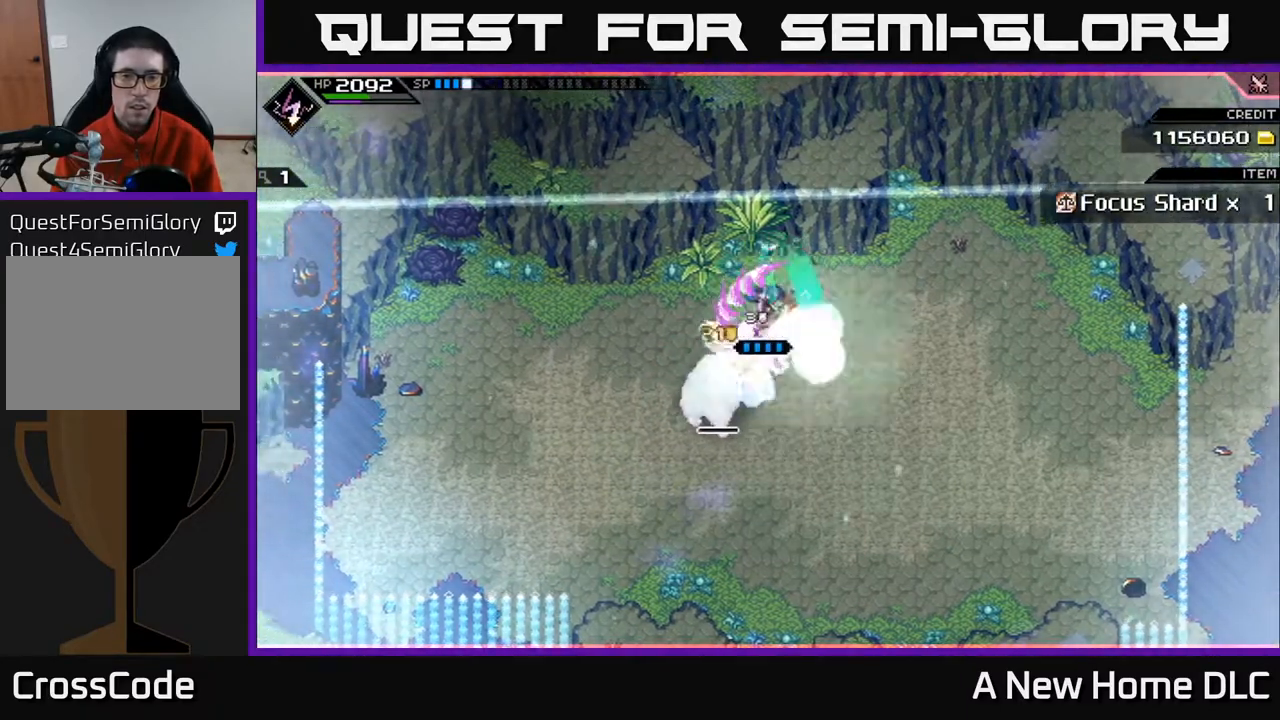
{"buttons": [], "left_stick": "down-left", "right_stick": "center", "events": [[17, "L1", "down"], [50, "left_stick", "down-left"], [150, "L1", "up"], [217, "L1", "down"], [317, "L1", "up"]]}
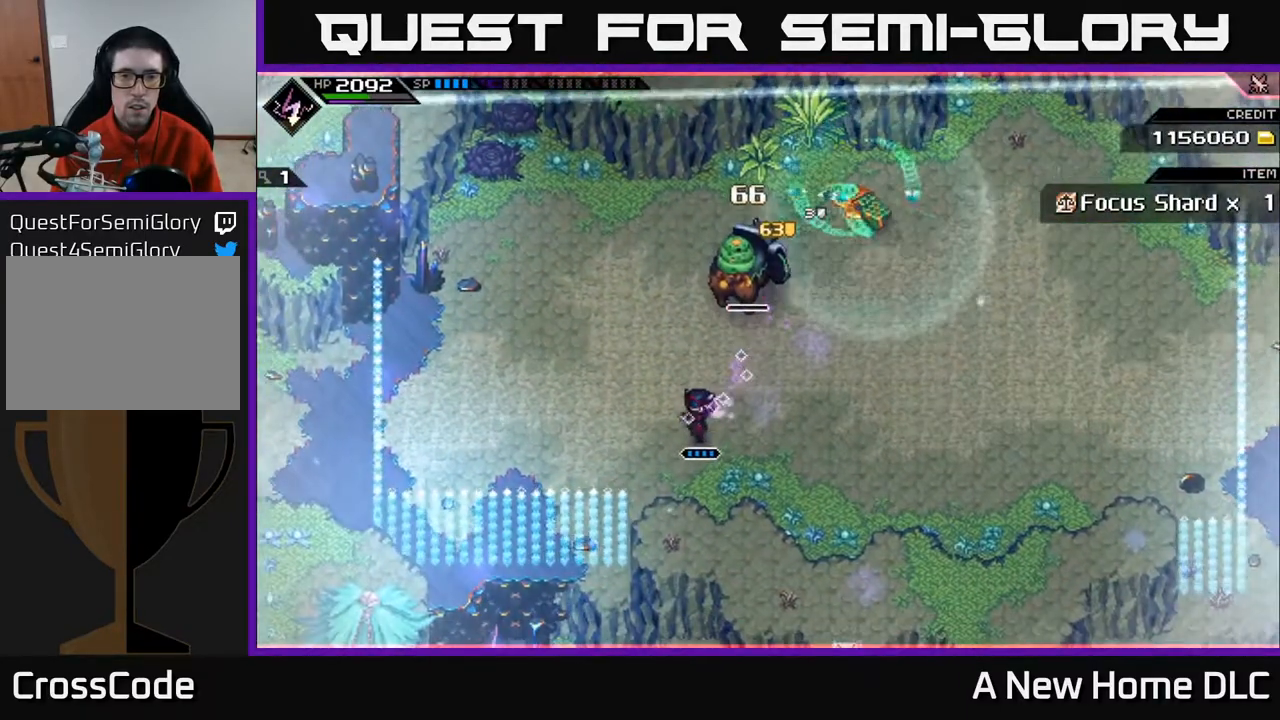
{"buttons": [], "left_stick": "left", "right_stick": "up-right", "events": [[117, "left_stick", "up-left"], [183, "left_stick", "up"], [367, "right_stick", "up-right"], [400, "left_stick", "left"]]}
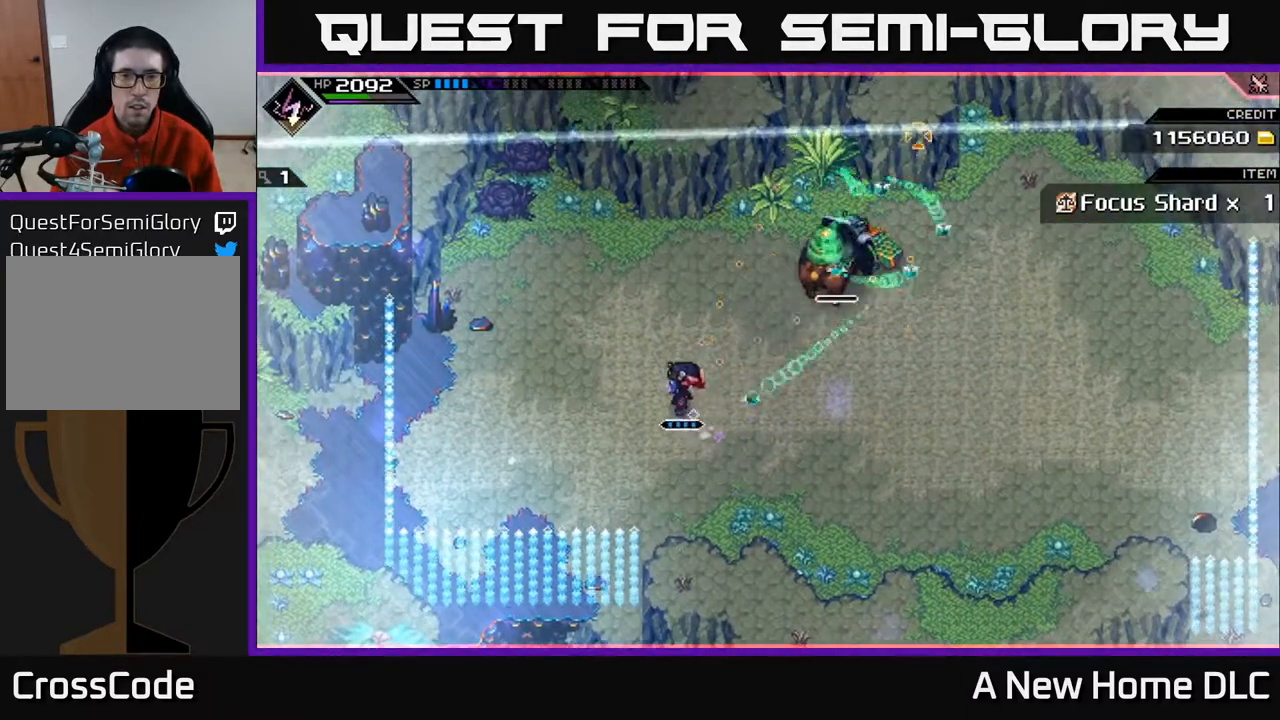
{"buttons": ["L1"], "left_stick": "up-right", "right_stick": "up-right", "events": [[67, "left_stick", "down"], [283, "R1", "down"], [317, "left_stick", "up-right"], [417, "L1", "down"], [467, "R1", "up"]]}
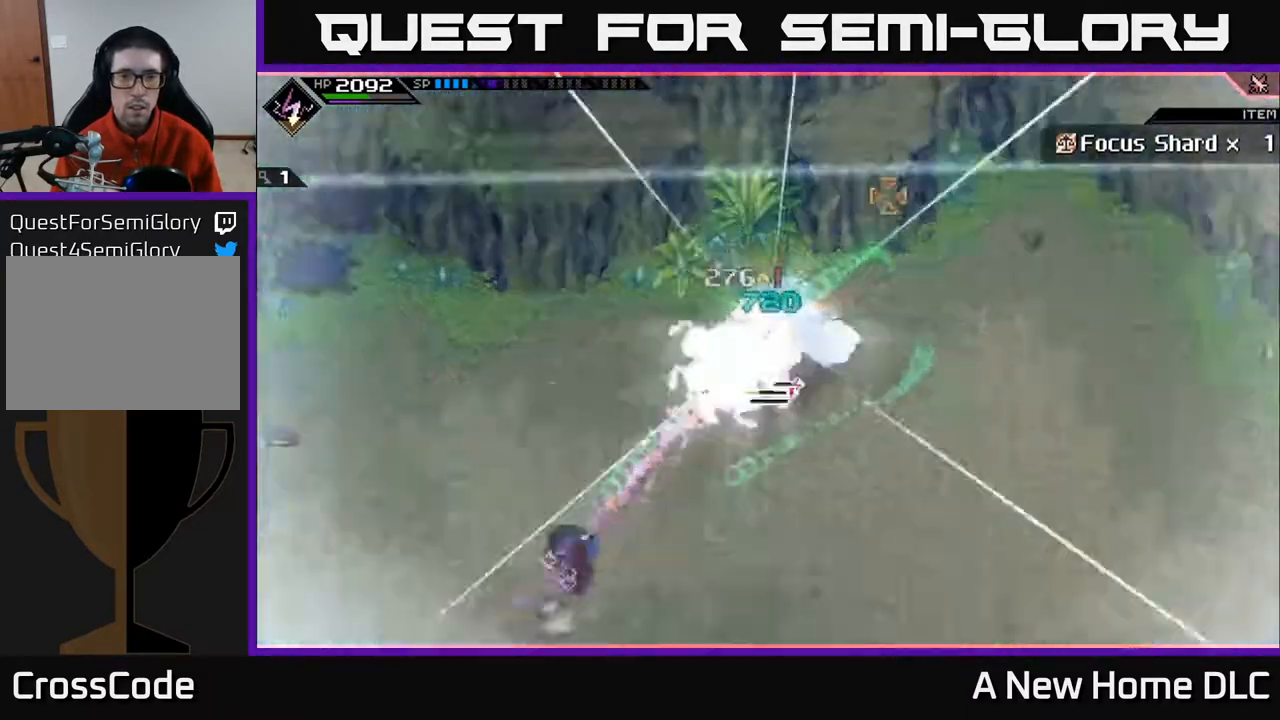
{"buttons": ["L1"], "left_stick": "up-right", "right_stick": "center", "events": [[17, "L1", "up"], [67, "right_stick", "center"], [100, "L1", "down"], [200, "X", "down"], [217, "L1", "up"], [250, "left_stick", "right"], [300, "X", "up"], [400, "L1", "down"], [400, "left_stick", "up-right"]]}
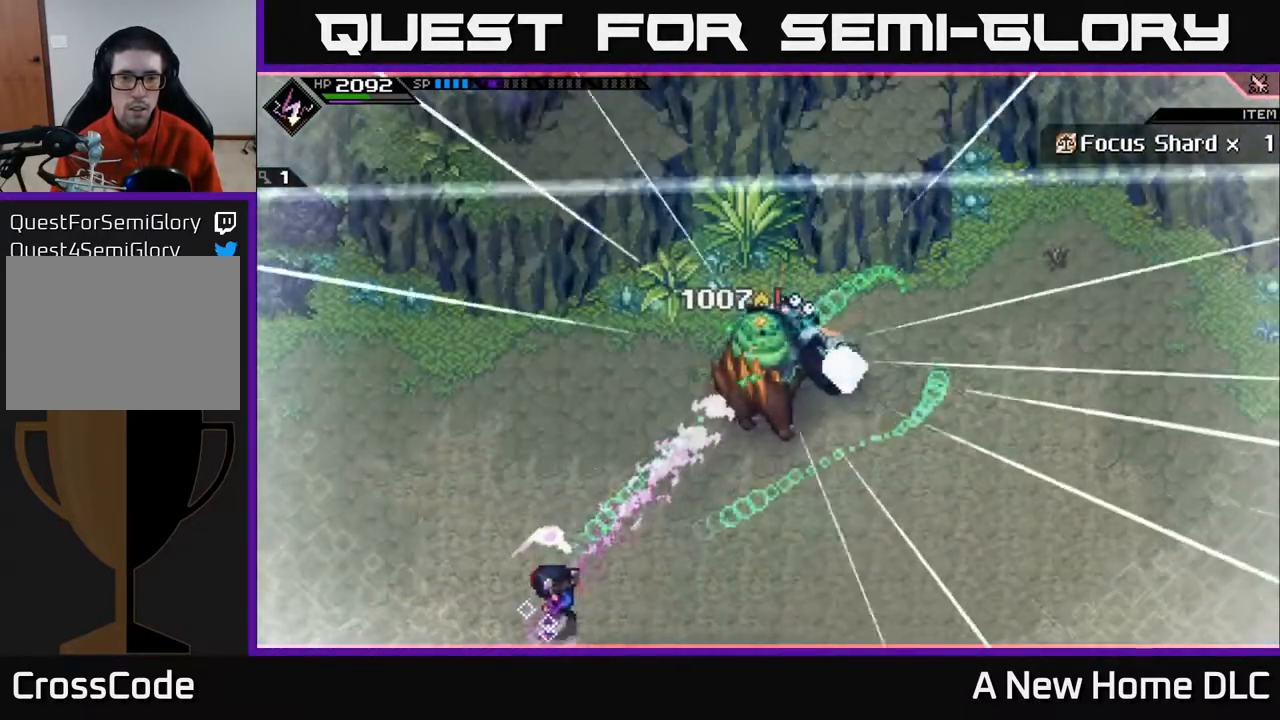
{"buttons": ["L1"], "left_stick": "up-right", "right_stick": "center", "events": [[33, "L1", "up"], [117, "L1", "down"], [250, "L1", "up"], [433, "L1", "down"]]}
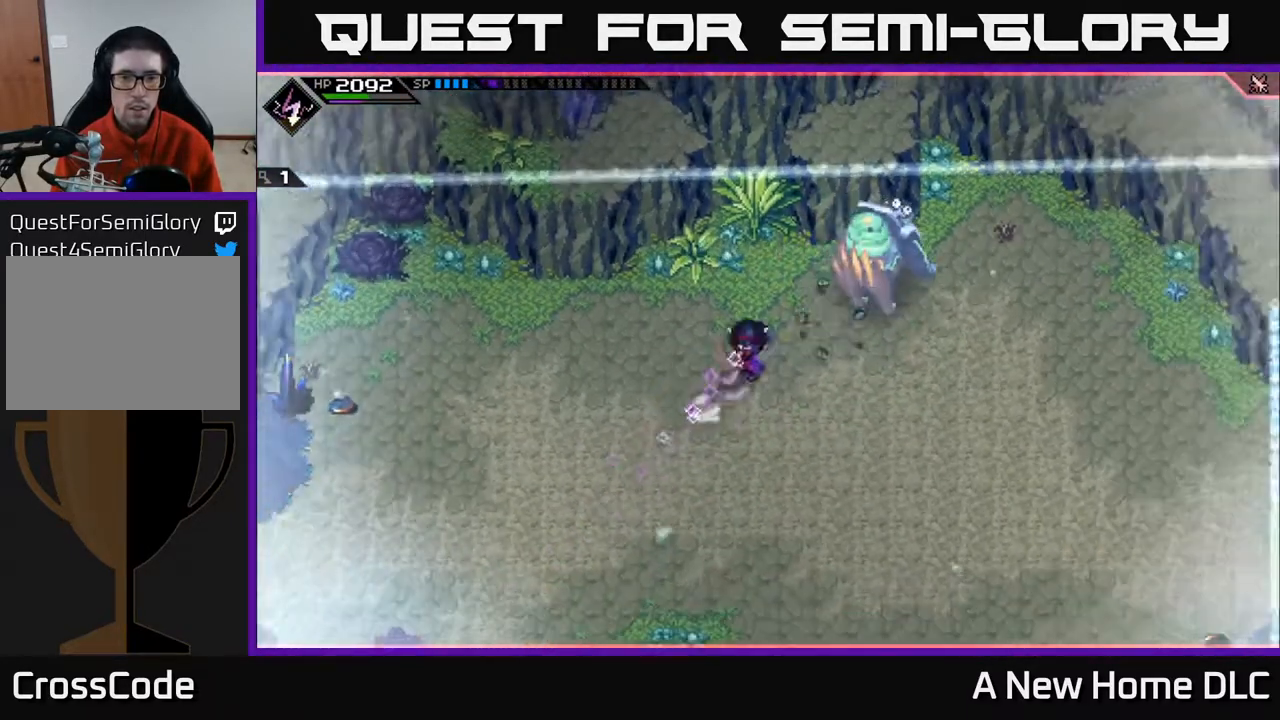
{"buttons": [], "left_stick": "center", "right_stick": "center", "events": [[33, "L1", "up"], [67, "left_stick", "right"], [367, "left_stick", "center"]]}
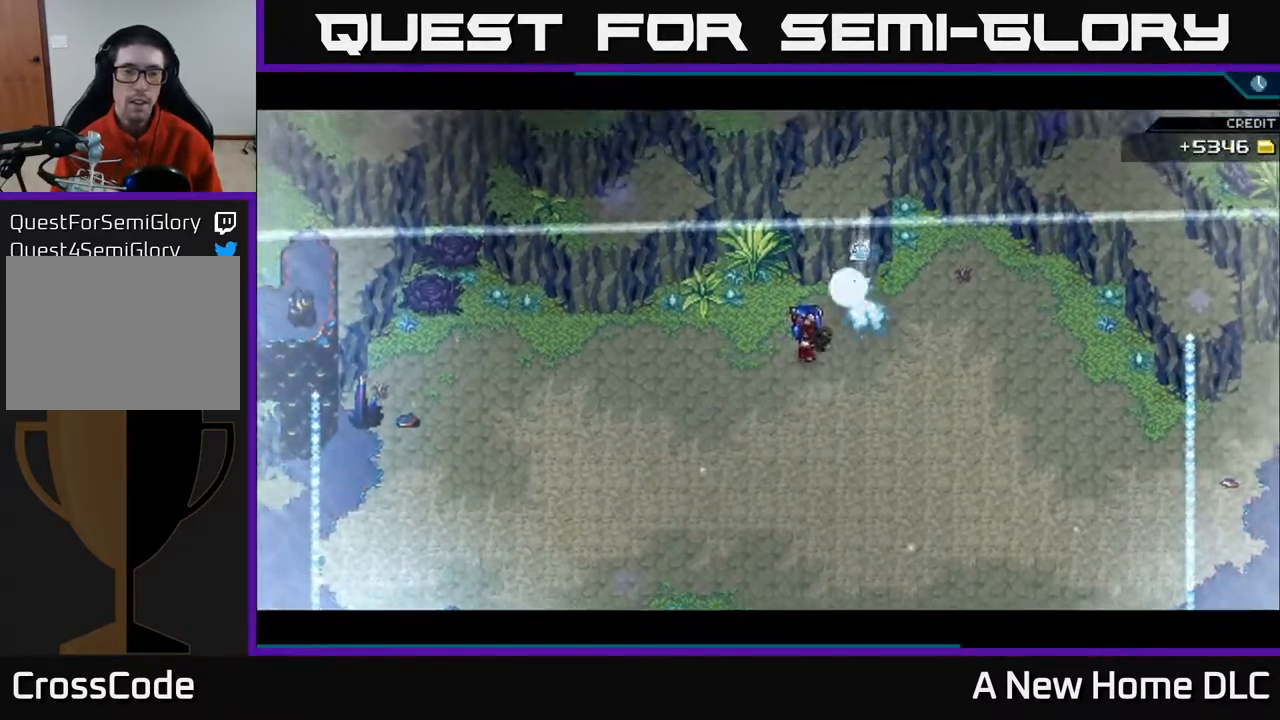
{"buttons": [], "left_stick": "center", "right_stick": "center", "events": []}
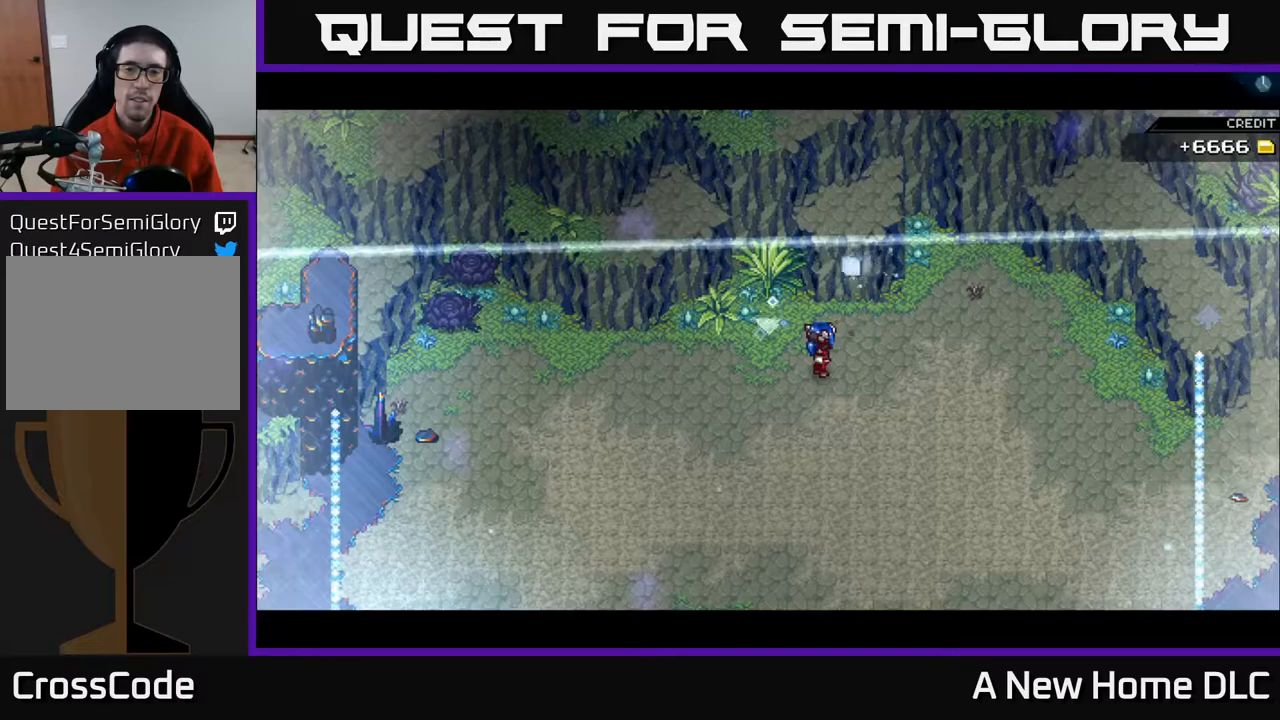
{"buttons": [], "left_stick": "center", "right_stick": "center", "events": []}
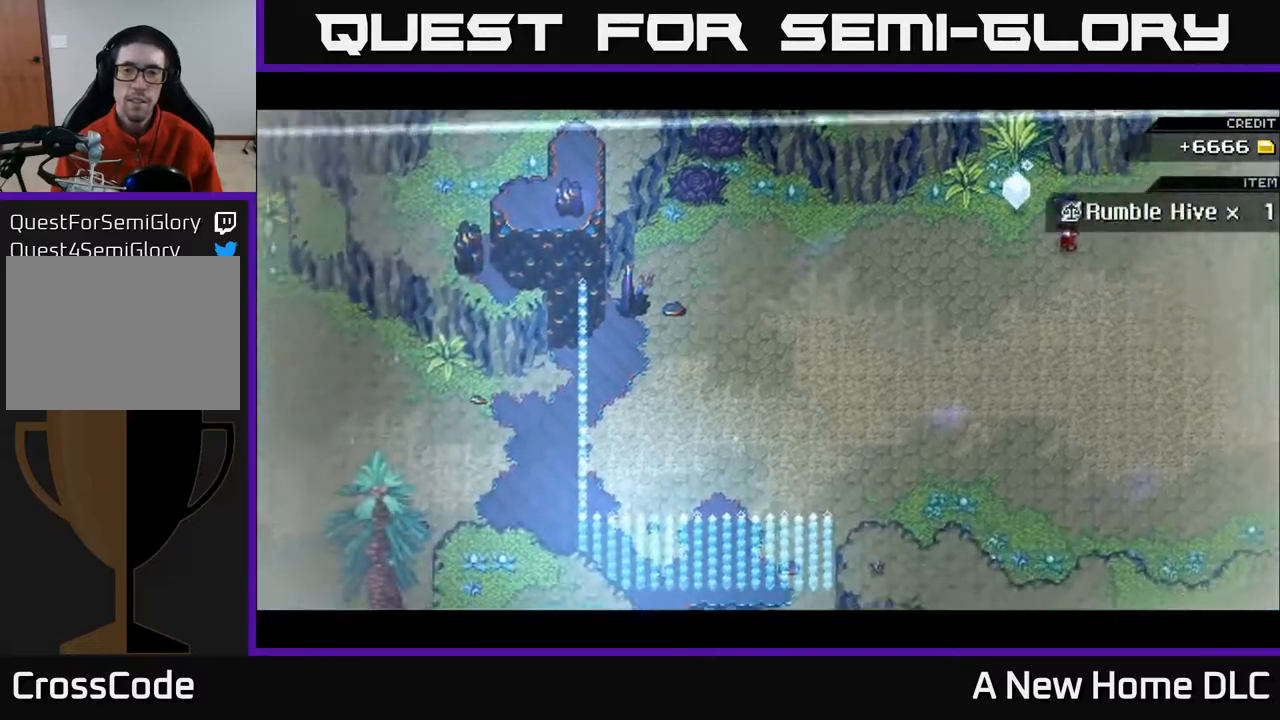
{"buttons": [], "left_stick": "up-left", "right_stick": "center", "events": [[267, "left_stick", "left"], [433, "left_stick", "up-left"]]}
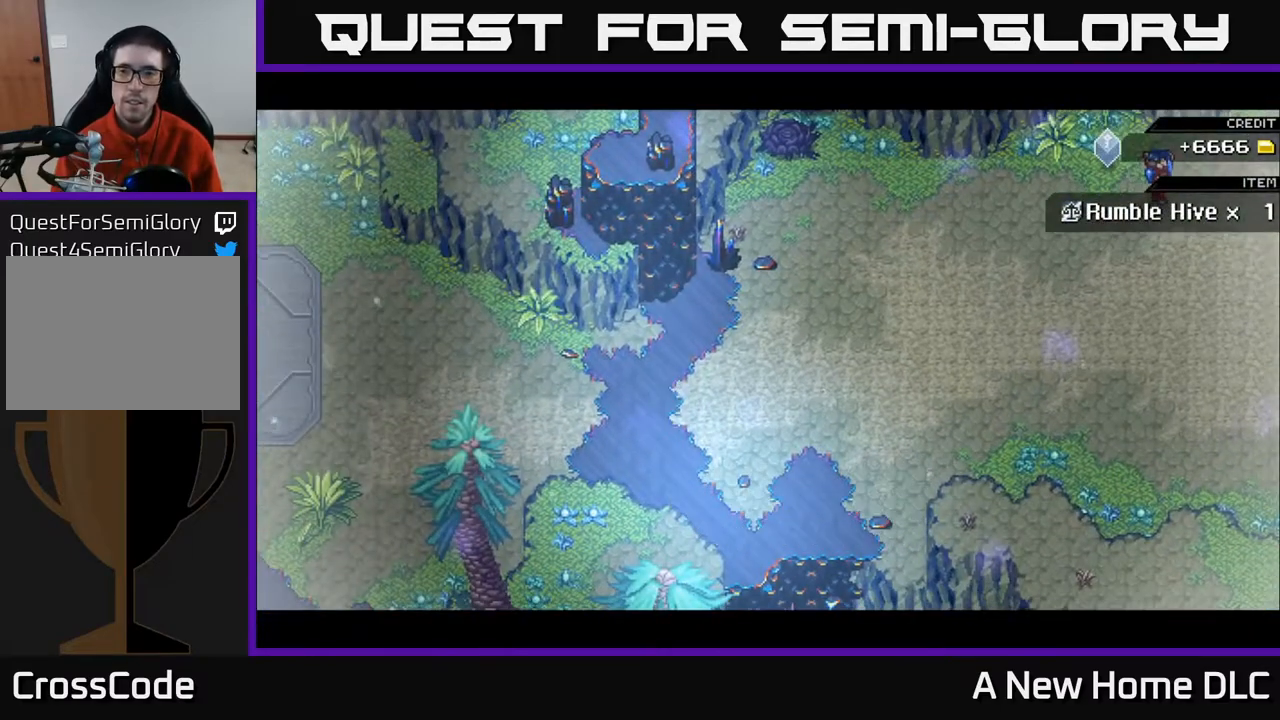
{"buttons": [], "left_stick": "left", "right_stick": "center", "events": [[300, "left_stick", "left"]]}
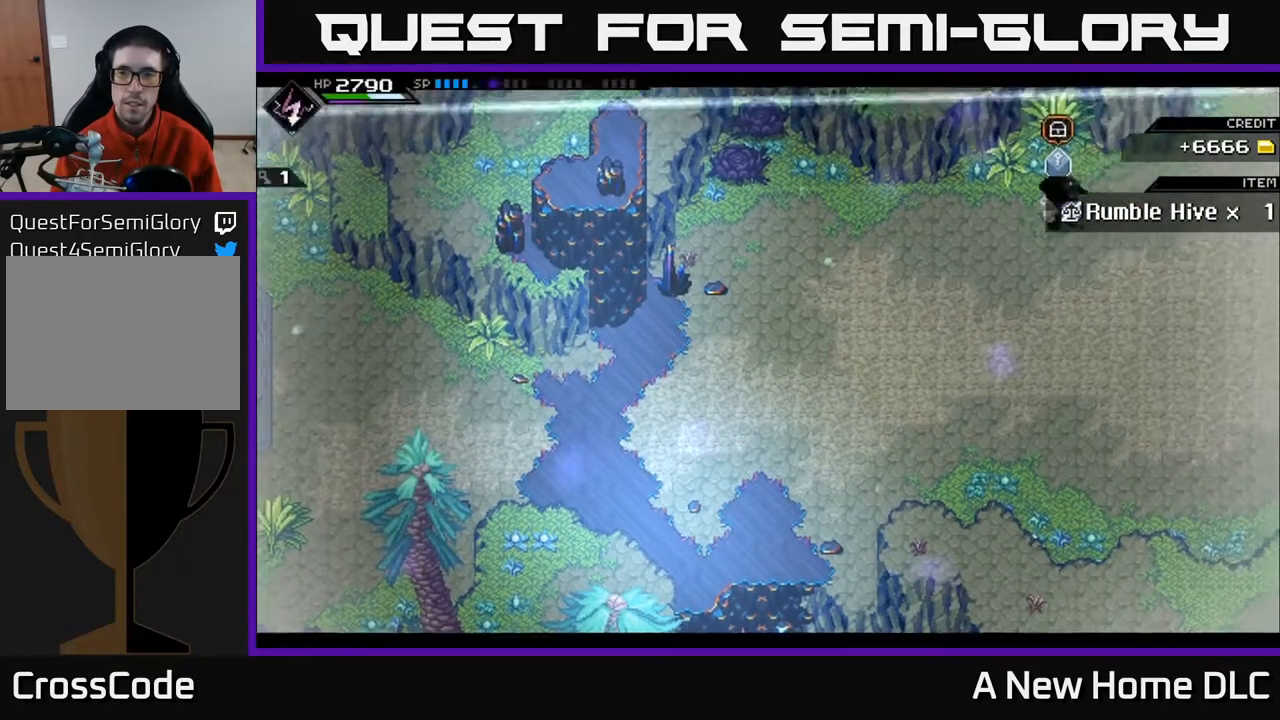
{"buttons": [], "left_stick": "right", "right_stick": "center", "events": [[33, "left_stick", "up-left"], [150, "left_stick", "center"], [167, "A", "down"], [233, "A", "up"], [417, "left_stick", "right"]]}
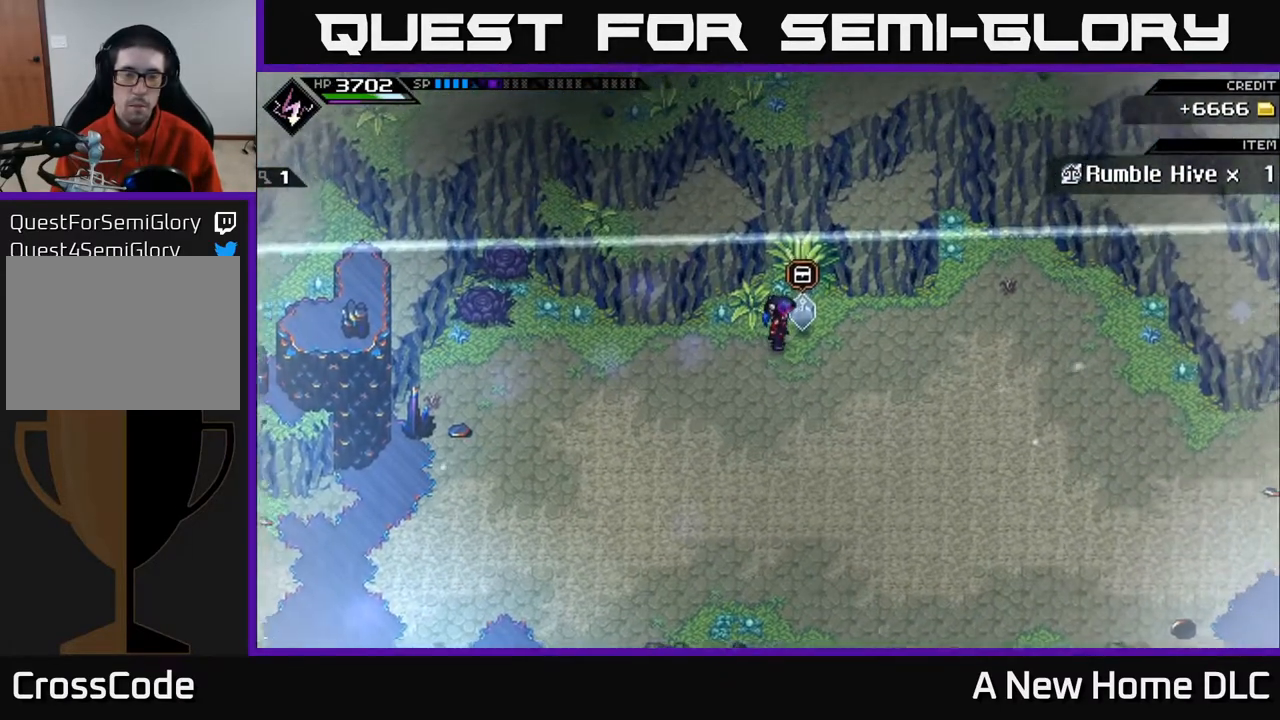
{"buttons": [], "left_stick": "center", "right_stick": "center", "events": [[17, "left_stick", "center"], [367, "A", "down"], [450, "A", "up"]]}
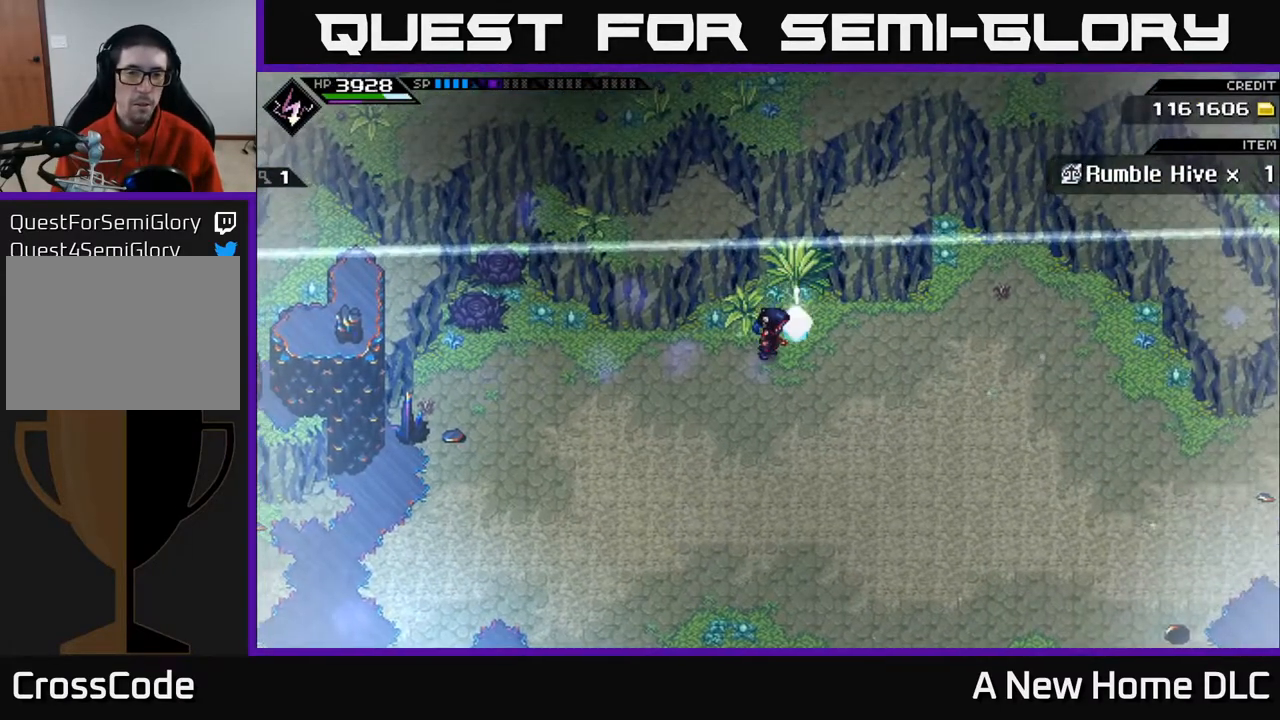
{"buttons": [], "left_stick": "center", "right_stick": "center", "events": []}
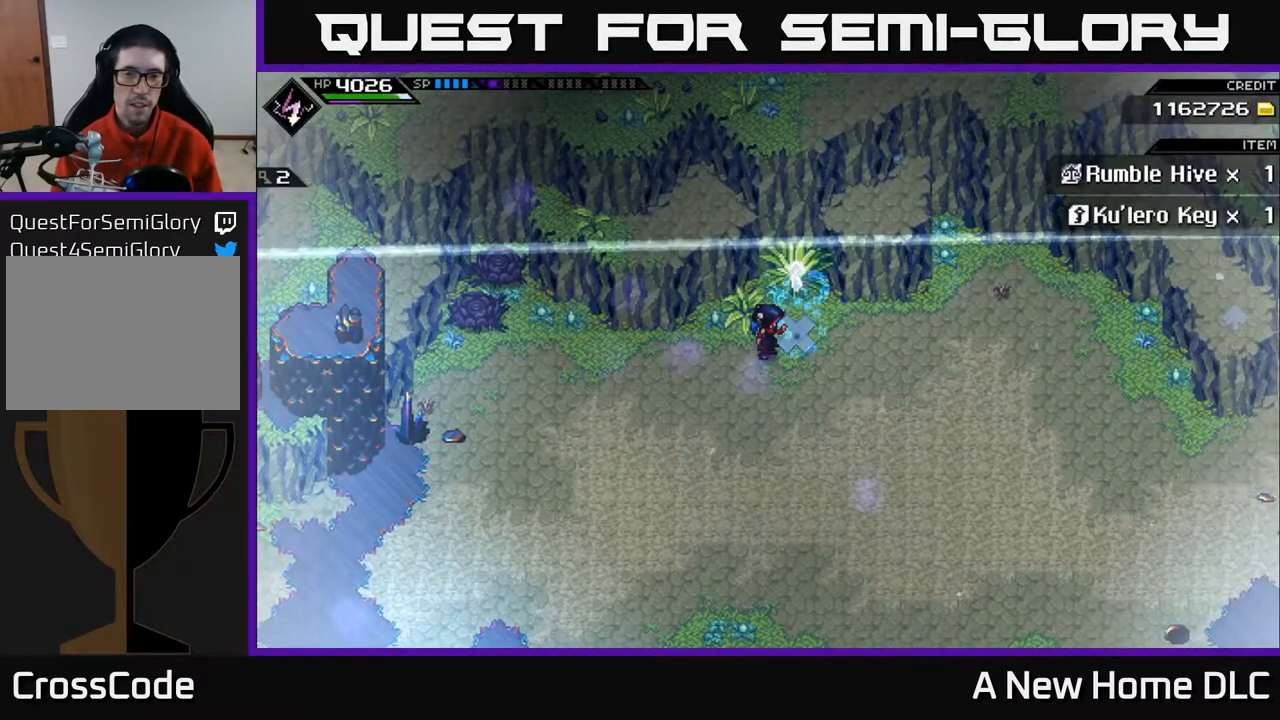
{"buttons": [], "left_stick": "down", "right_stick": "center", "events": [[83, "left_stick", "down-right"], [250, "left_stick", "down"]]}
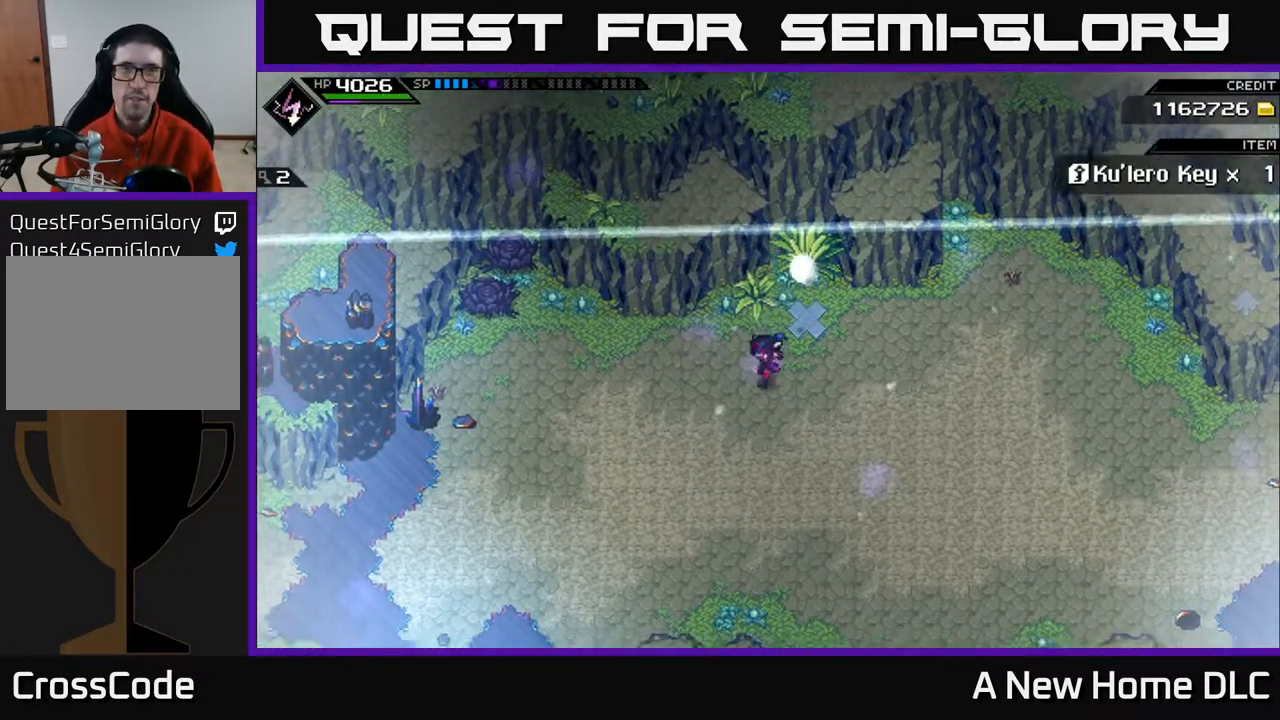
{"buttons": [], "left_stick": "down", "right_stick": "center", "events": []}